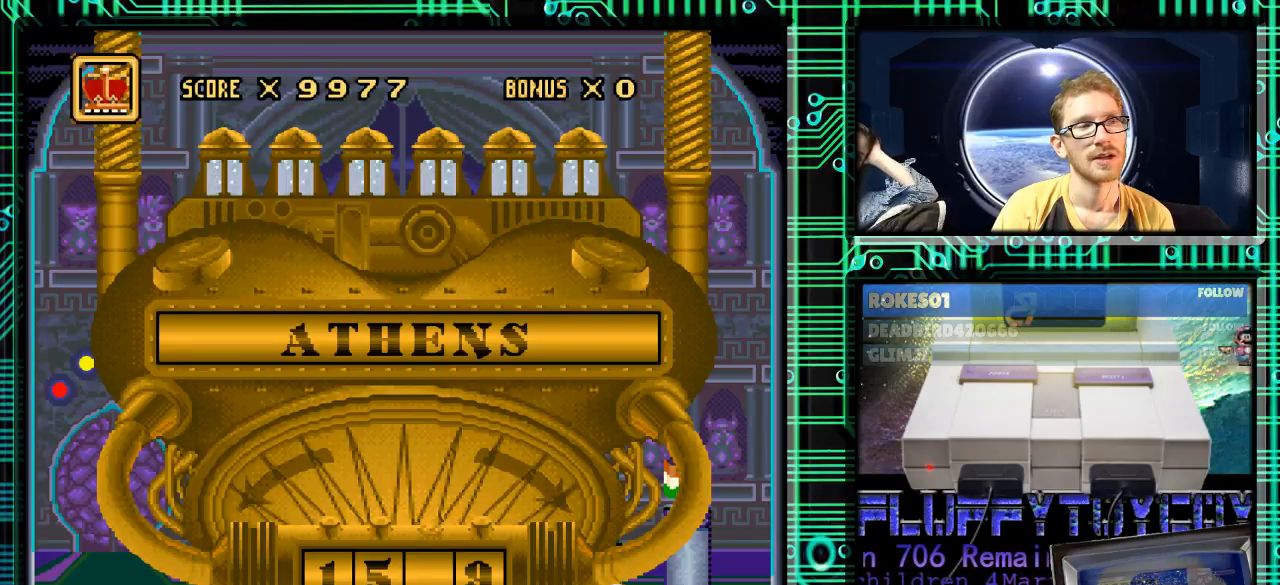
Gameplay with a controller (Nintendo layout); each line is a JSON object with the inputs held at the frame after it. "events" lists button and stick changes between this image and that frame as [ms after this image, input, new state], when the widget could be followed in between. Not read: L3 R3.
{"buttons": ["DPAD_UP"], "events": [[33, "DPAD_UP", "up"], [167, "DPAD_UP", "down"], [300, "DPAD_UP", "up"], [433, "DPAD_UP", "down"]]}
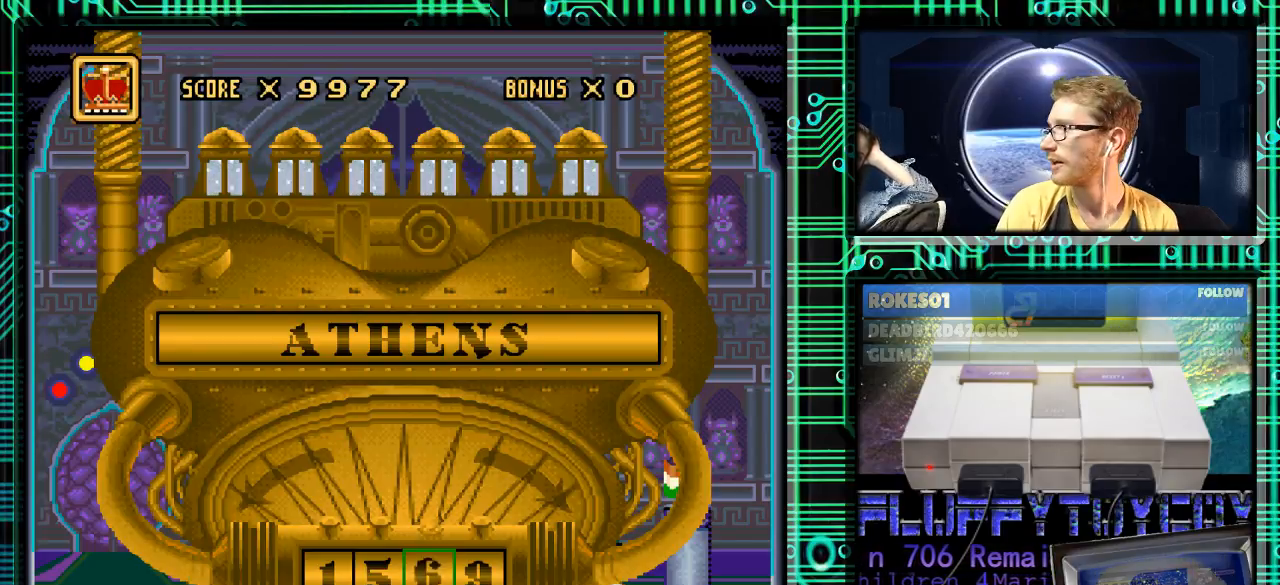
{"buttons": [], "events": [[33, "DPAD_UP", "up"], [200, "DPAD_UP", "down"], [300, "DPAD_UP", "up"], [433, "DPAD_UP", "down"], [500, "DPAD_UP", "up"]]}
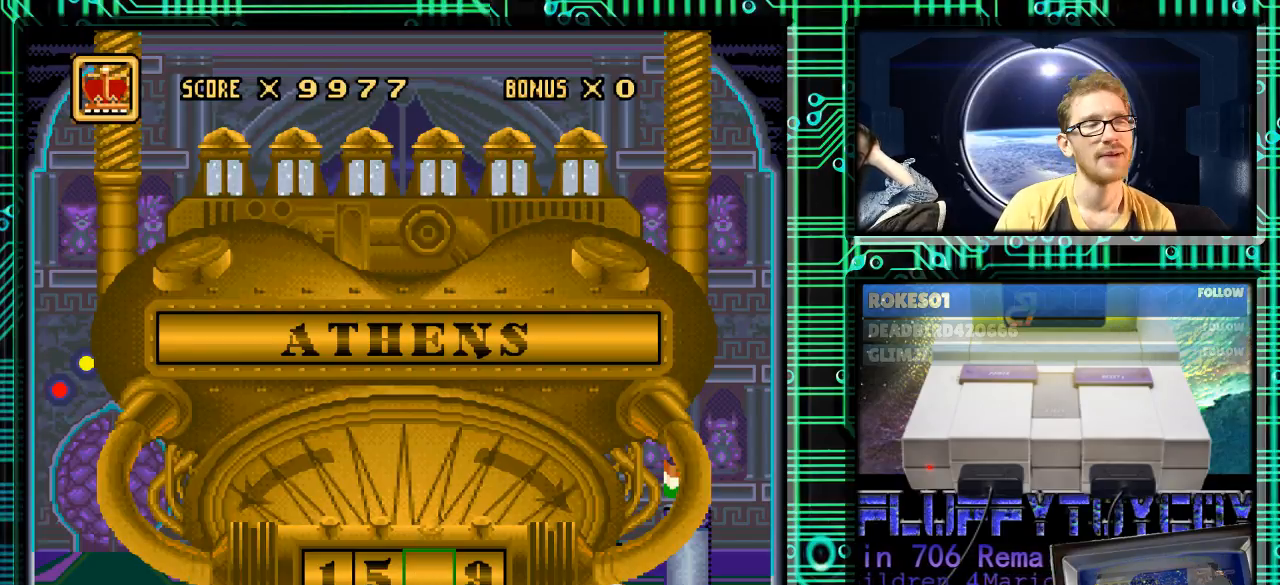
{"buttons": [], "events": [[133, "DPAD_UP", "down"], [267, "DPAD_UP", "up"]]}
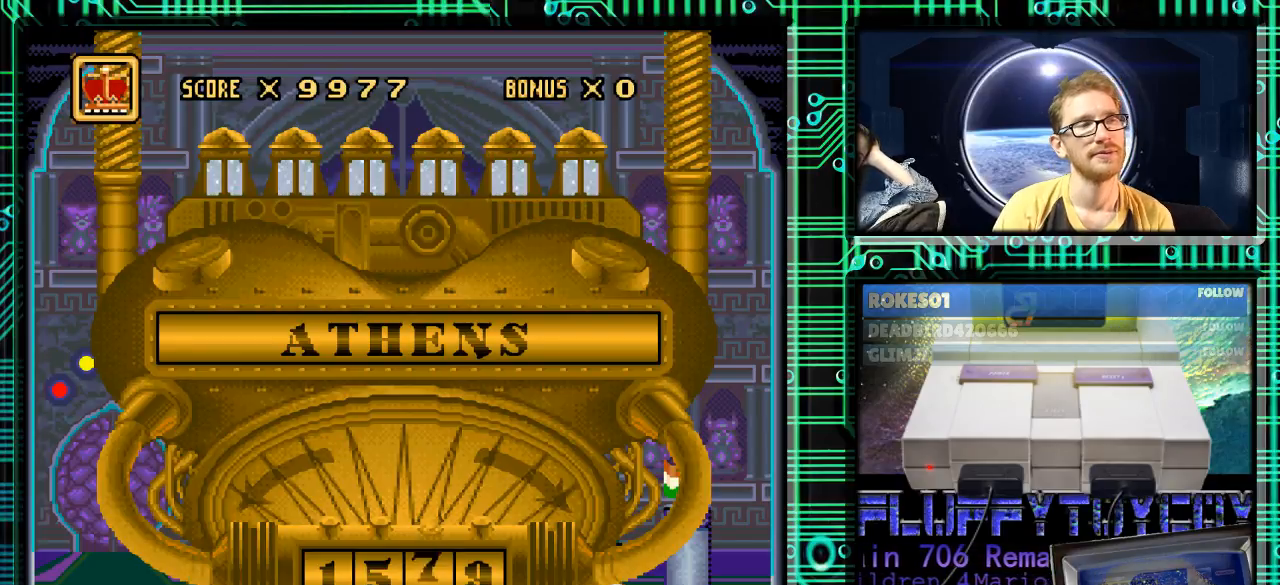
{"buttons": [], "events": [[233, "DPAD_UP", "down"], [333, "DPAD_UP", "up"]]}
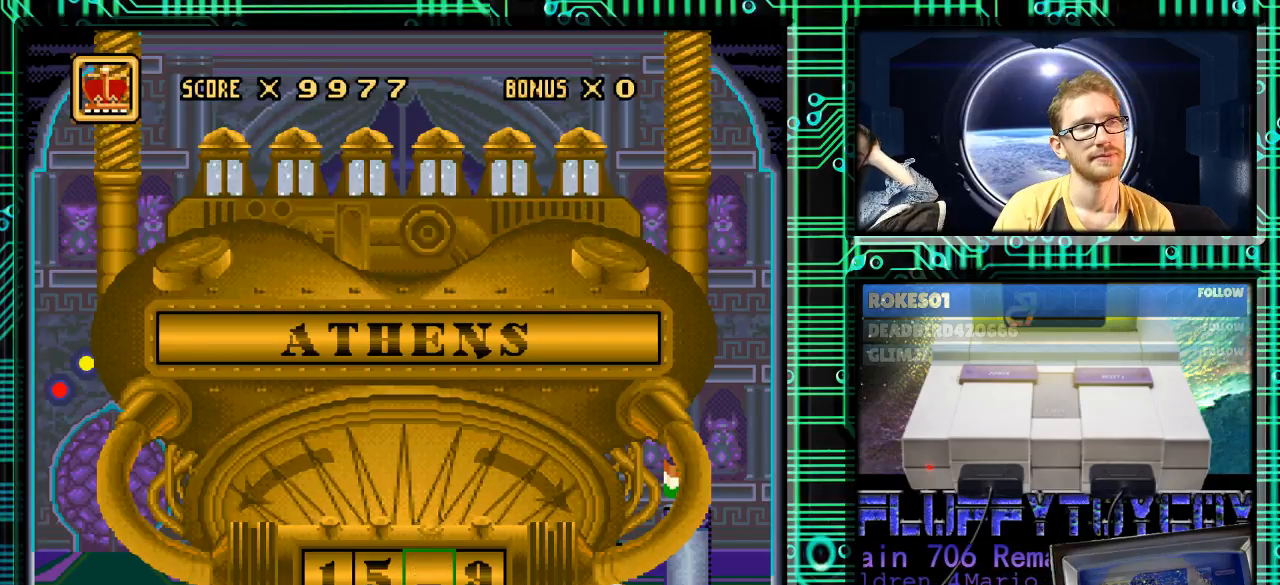
{"buttons": [], "events": []}
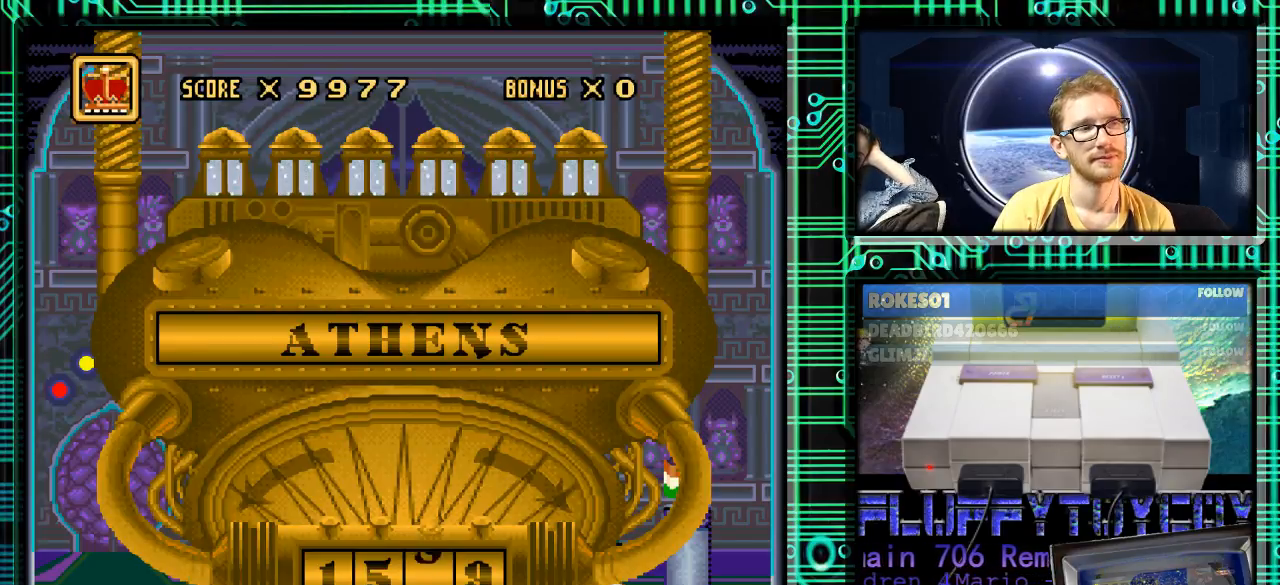
{"buttons": [], "events": [[267, "DPAD_UP", "down"], [500, "DPAD_UP", "up"]]}
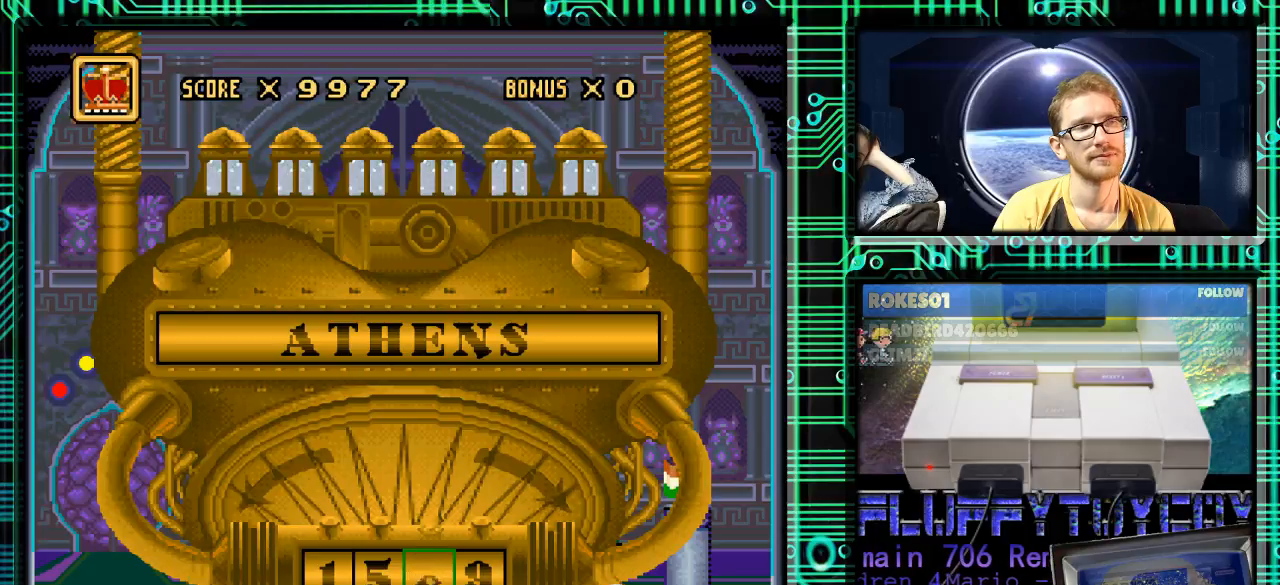
{"buttons": [], "events": []}
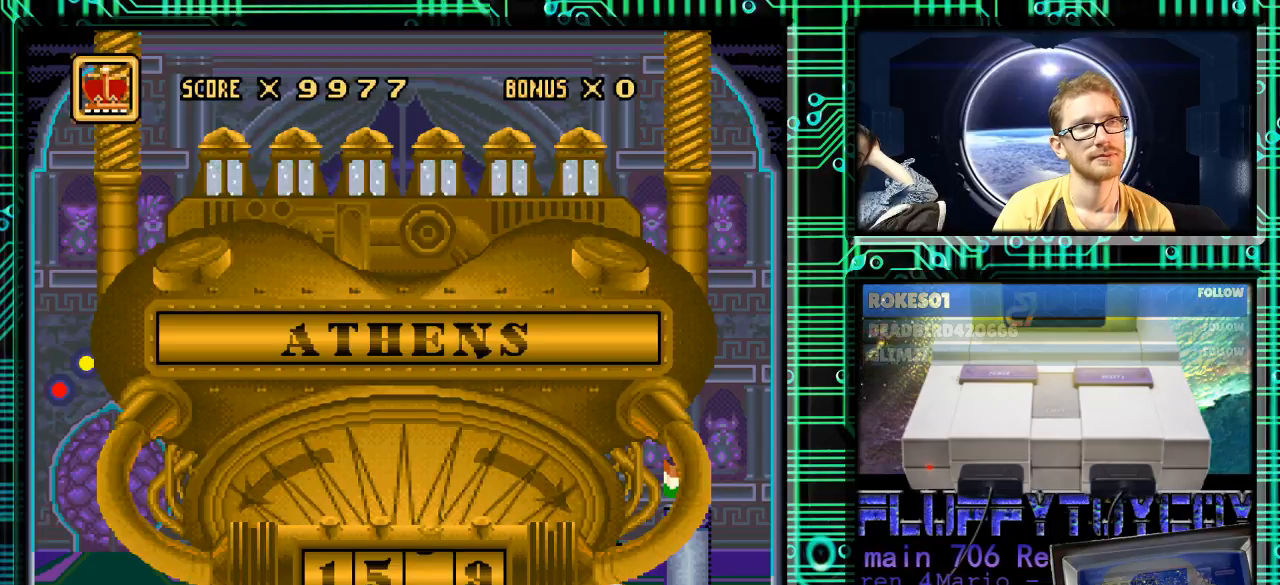
{"buttons": [], "events": []}
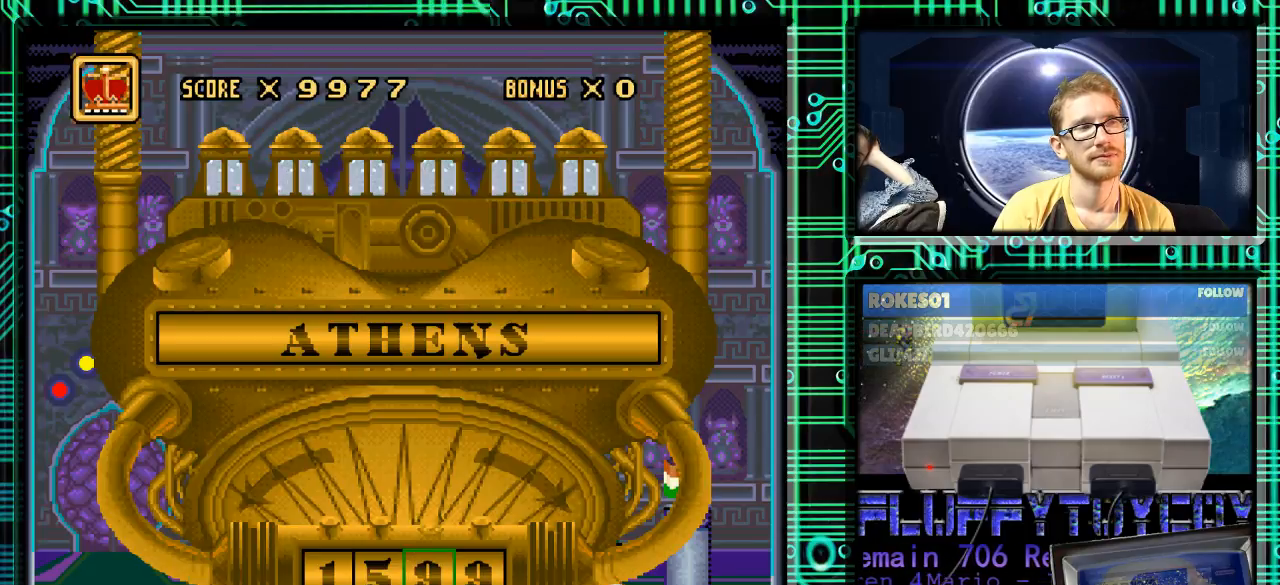
{"buttons": [], "events": [[233, "DPAD_RIGHT", "down"], [367, "DPAD_RIGHT", "up"]]}
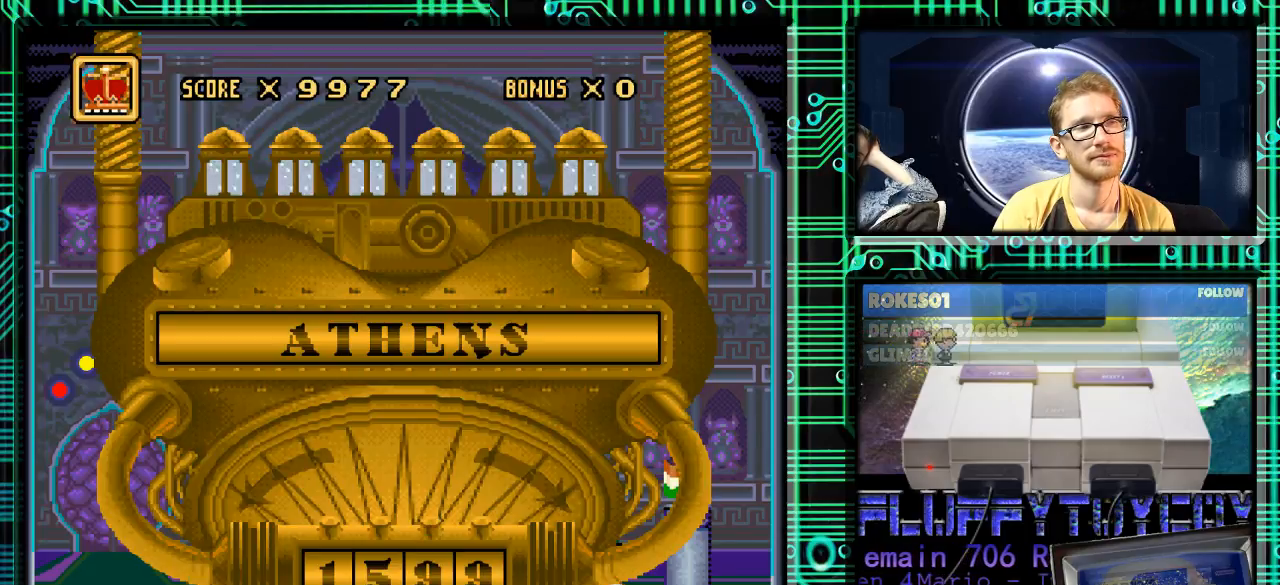
{"buttons": ["DPAD_DOWN"], "events": [[233, "DPAD_DOWN", "down"]]}
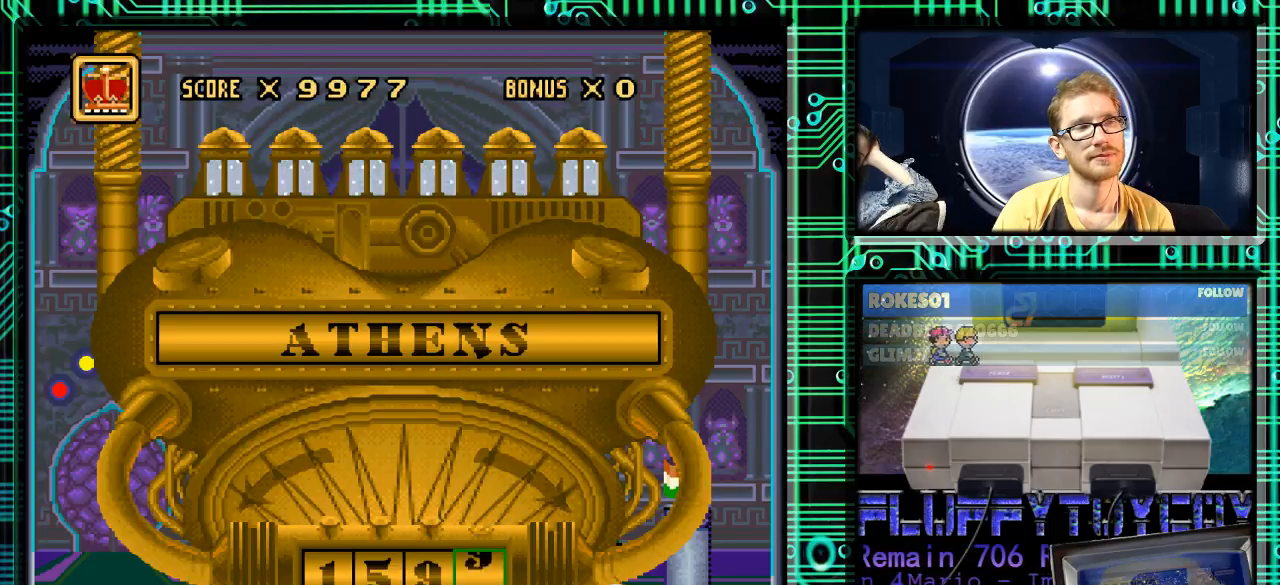
{"buttons": [], "events": [[467, "DPAD_DOWN", "up"]]}
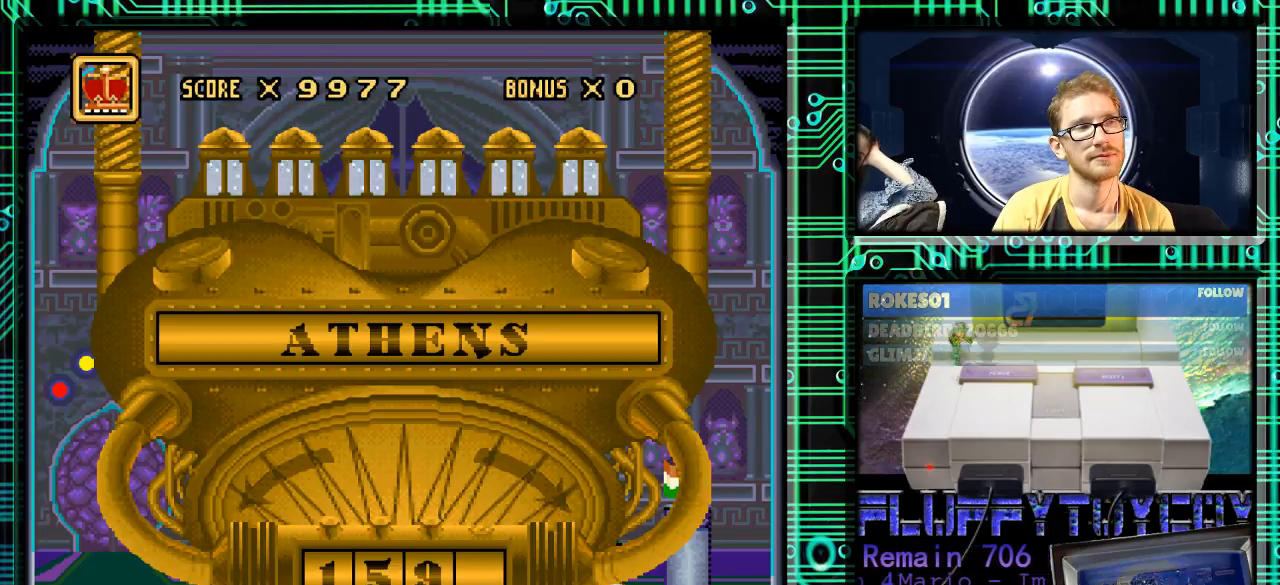
{"buttons": ["DPAD_DOWN"], "events": [[433, "DPAD_DOWN", "down"]]}
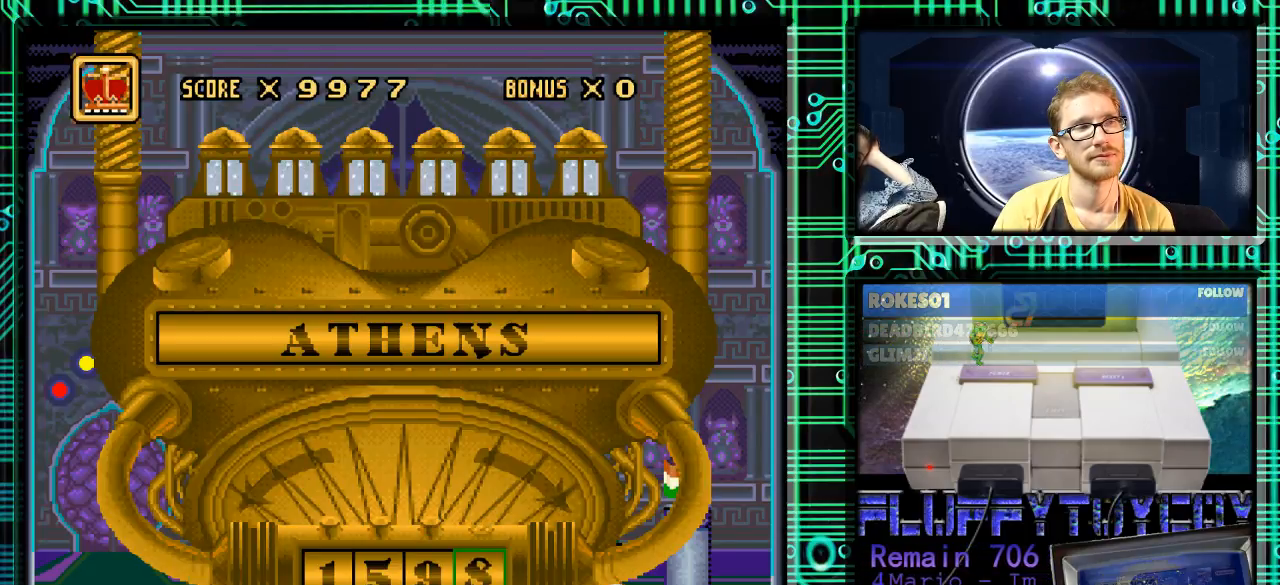
{"buttons": [], "events": [[33, "DPAD_DOWN", "up"]]}
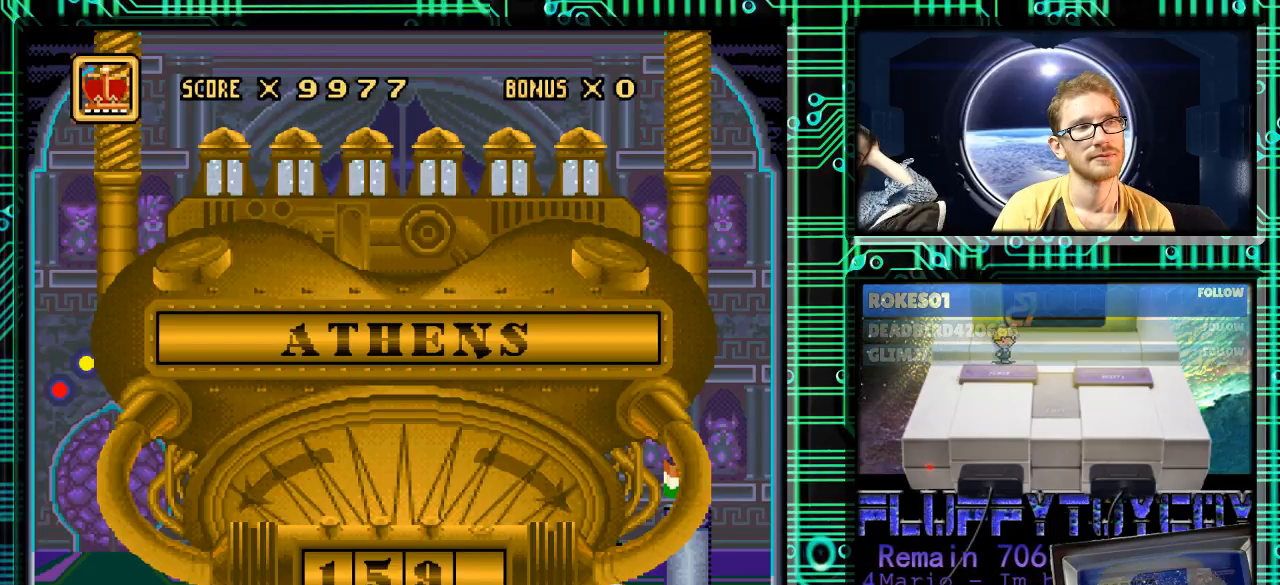
{"buttons": ["DPAD_DOWN"], "events": [[400, "DPAD_DOWN", "down"]]}
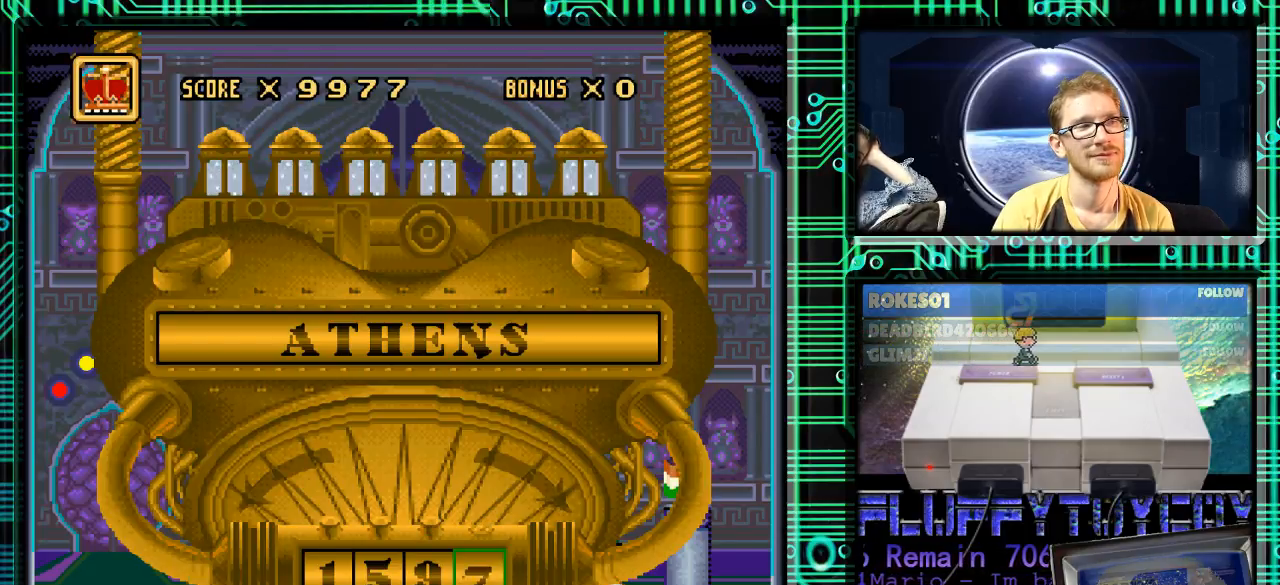
{"buttons": [], "events": [[33, "DPAD_DOWN", "up"]]}
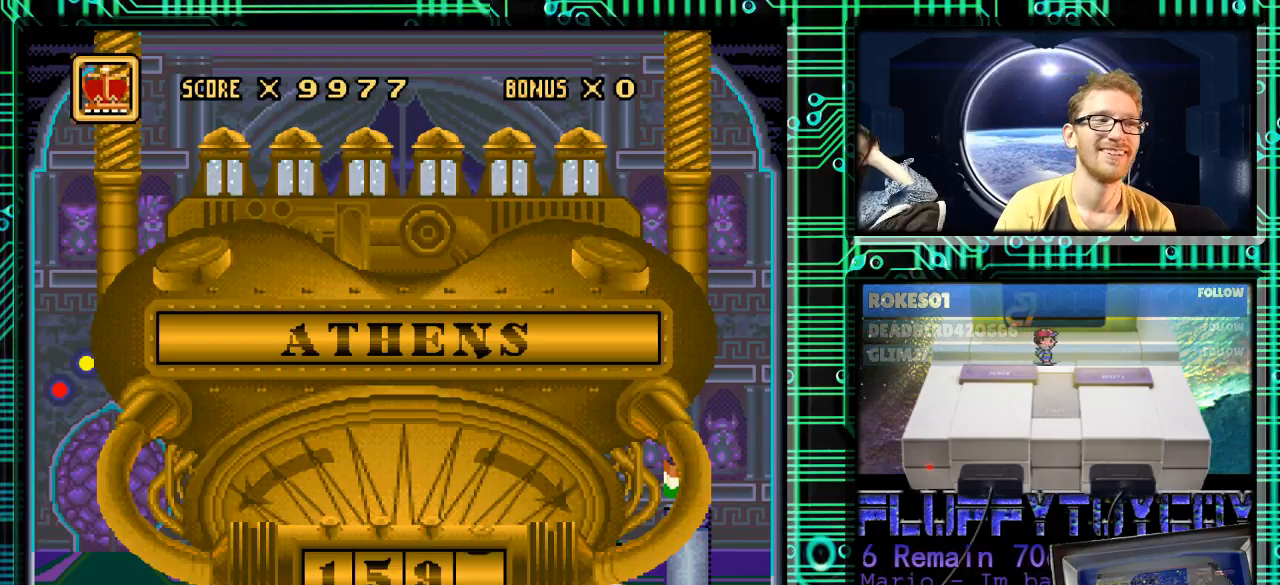
{"buttons": [], "events": []}
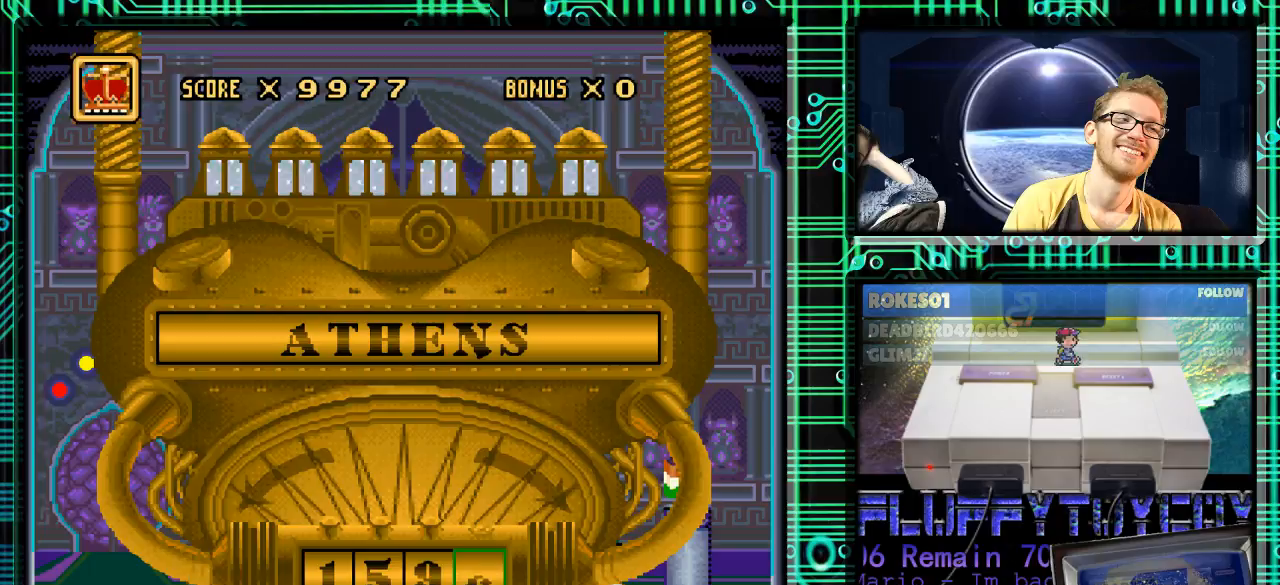
{"buttons": [], "events": [[333, "DPAD_DOWN", "down"], [433, "DPAD_DOWN", "up"]]}
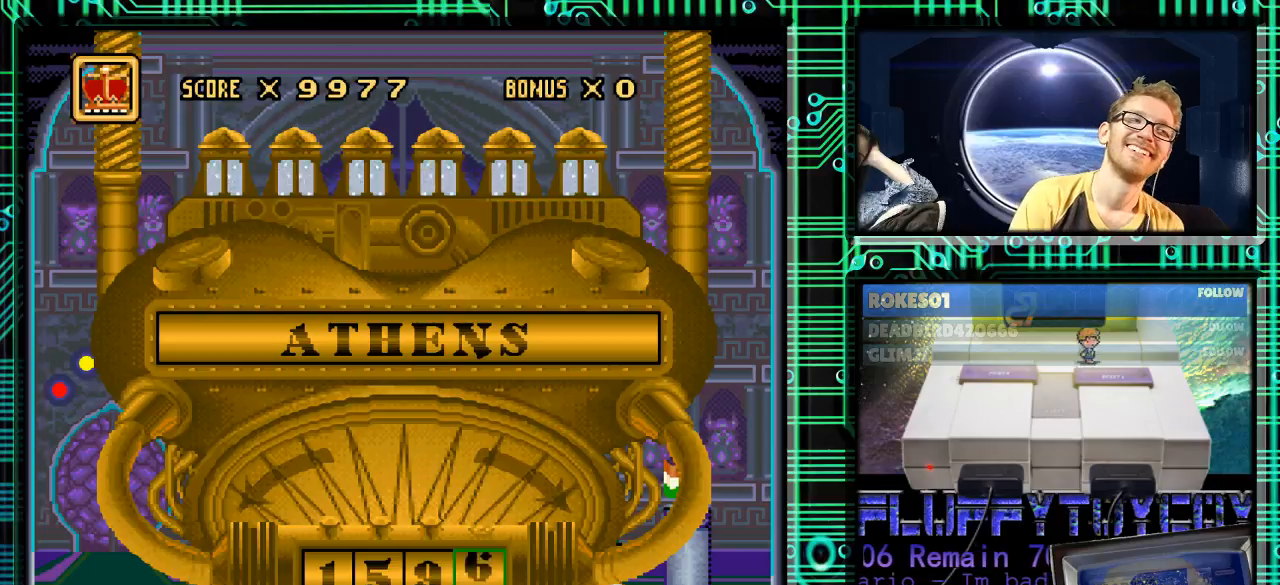
{"buttons": [], "events": []}
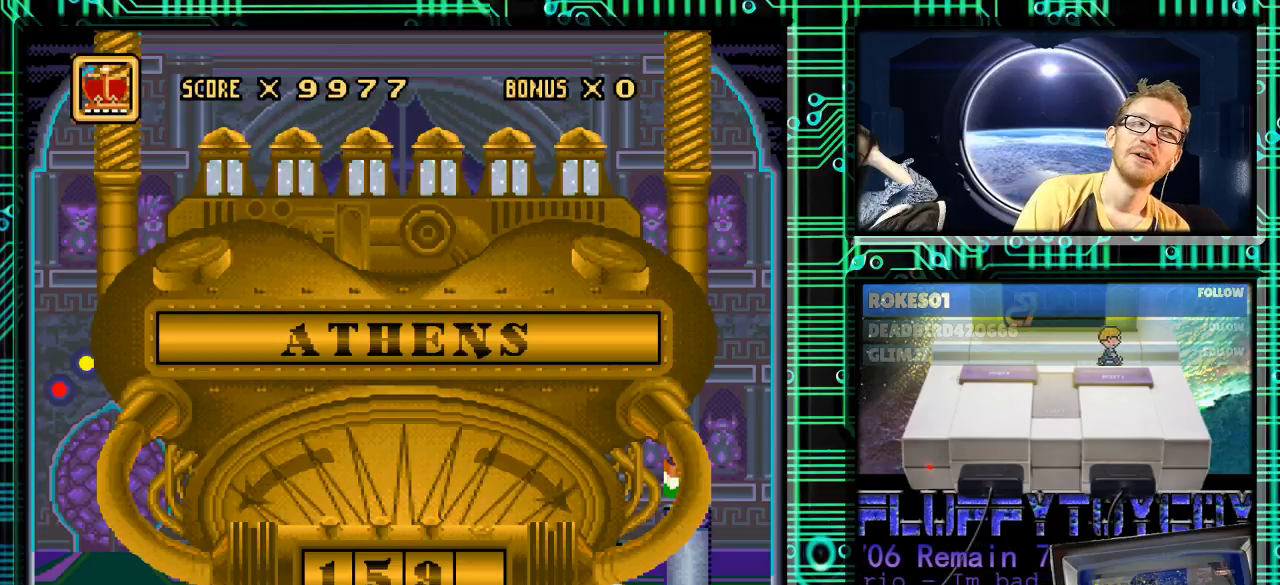
{"buttons": [], "events": []}
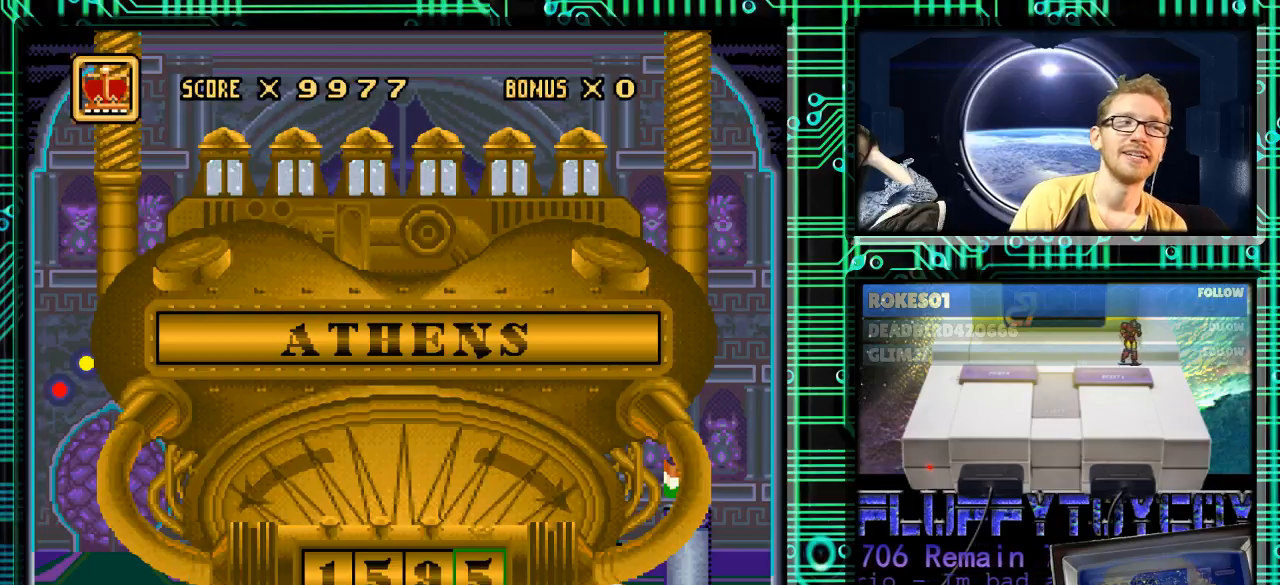
{"buttons": [], "events": []}
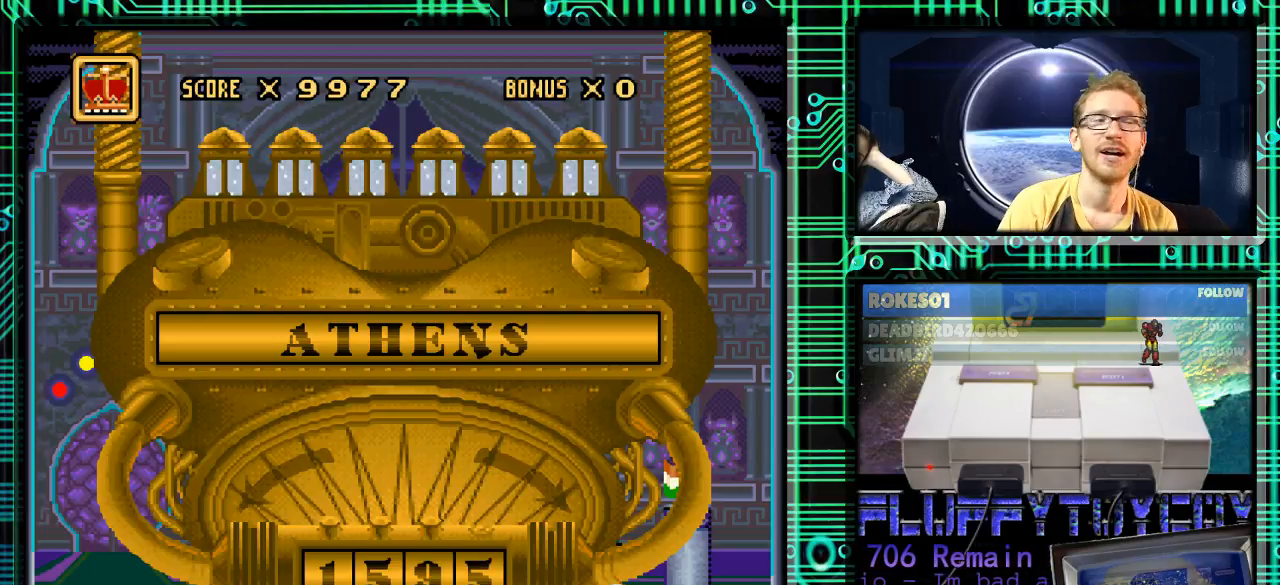
{"buttons": [], "events": []}
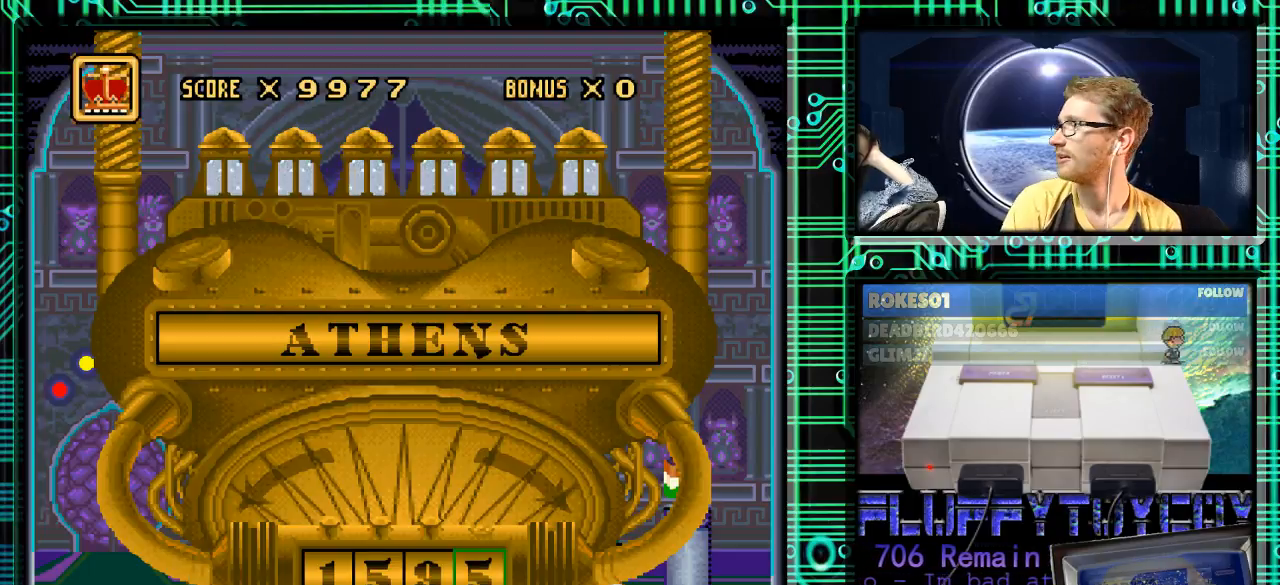
{"buttons": [], "events": []}
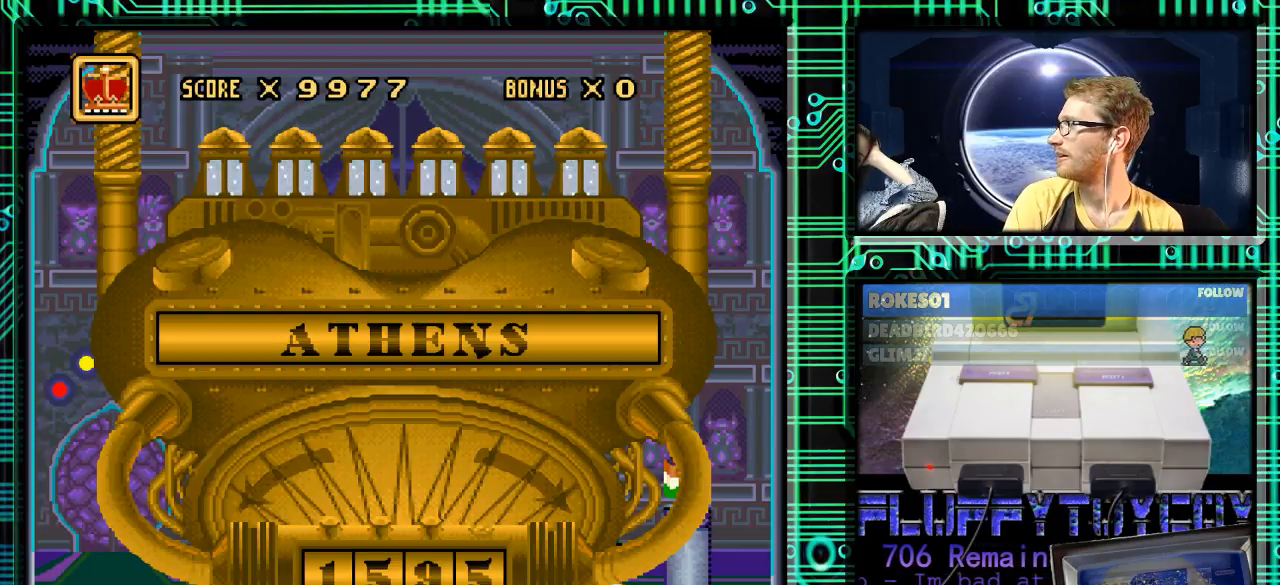
{"buttons": [], "events": []}